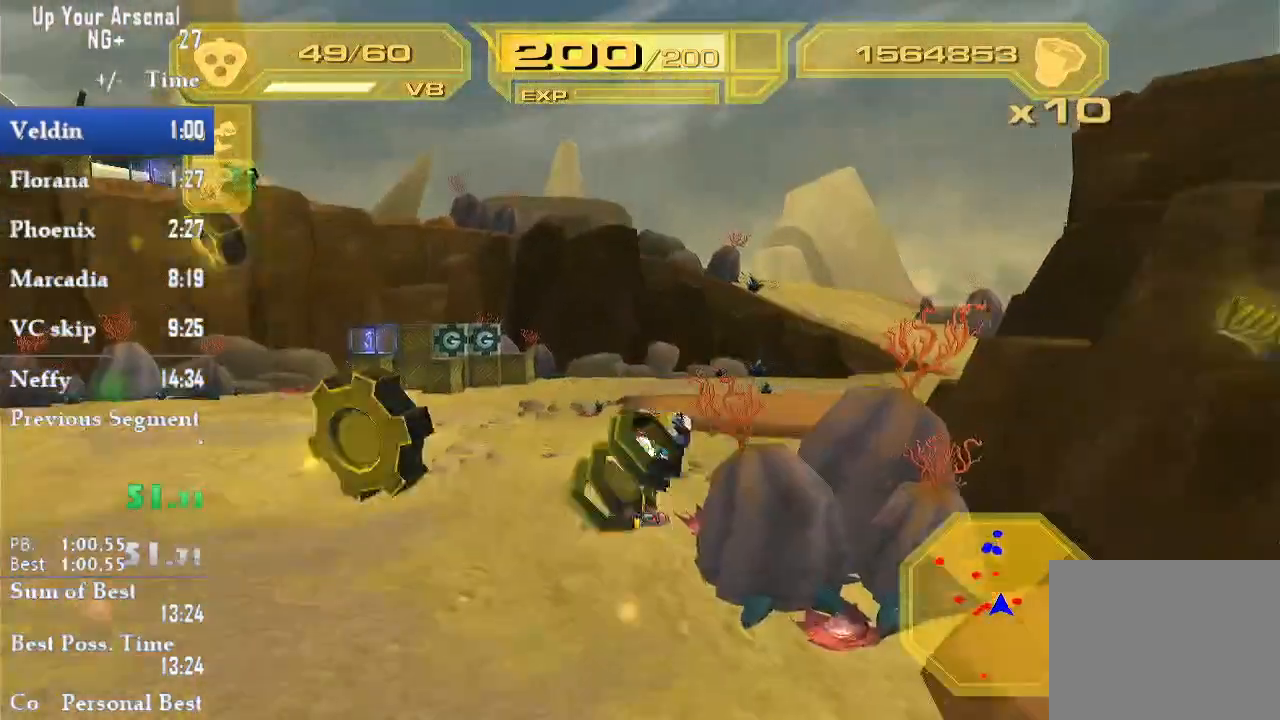
Gameplay with a controller (PlayStation layout); each line is a JSON object with the inputs held at the frame after it. "events" lists button and stick changes between this image and that frame as [ms after this image, input, new state], when the widget could be followed in between. Not read: L3 R3.
{"buttons": [], "left_stick": "center", "right_stick": "right"}
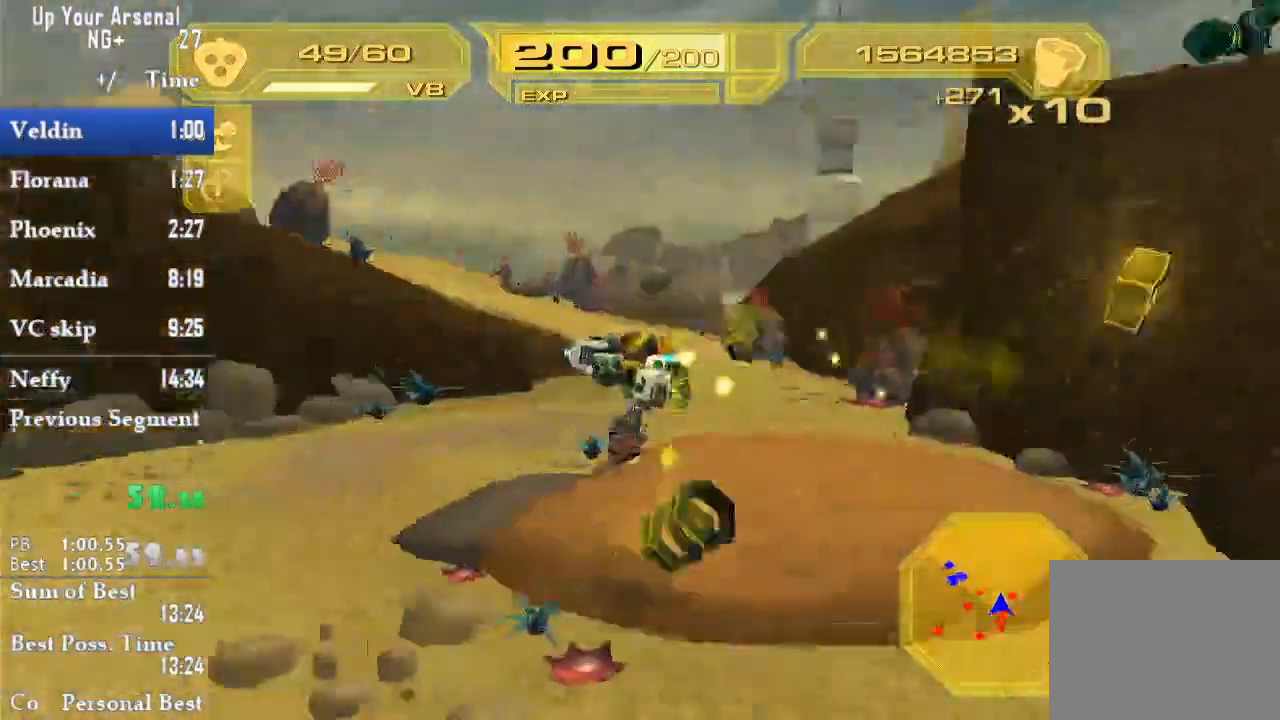
{"buttons": ["L2"], "left_stick": "left", "right_stick": "right", "events": [[33, "L2", "down"], [133, "left_stick", "left"]]}
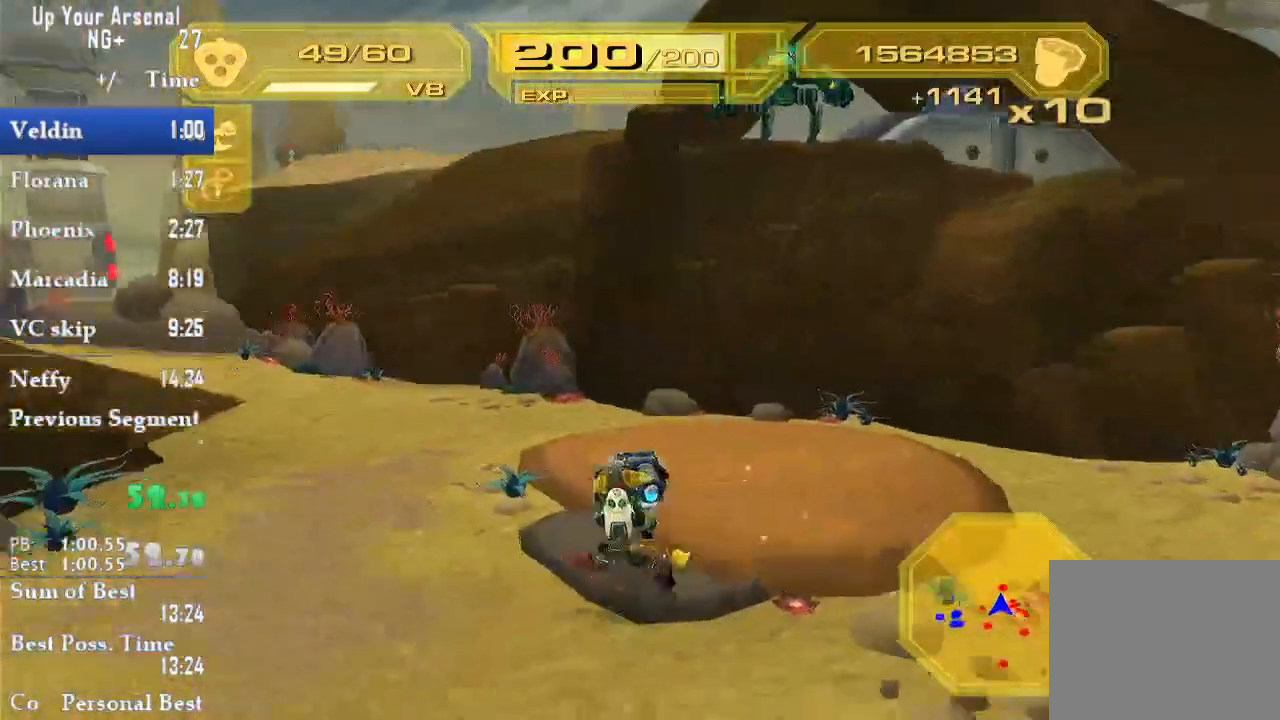
{"buttons": [], "left_stick": "up-right", "right_stick": "center", "events": [[17, "right_stick", "down-left"], [100, "right_stick", "center"], [300, "left_stick", "up"], [367, "L2", "up"], [367, "left_stick", "up-right"], [417, "R1", "down"], [417, "R2", "down"], [500, "R1", "up"], [500, "R2", "up"]]}
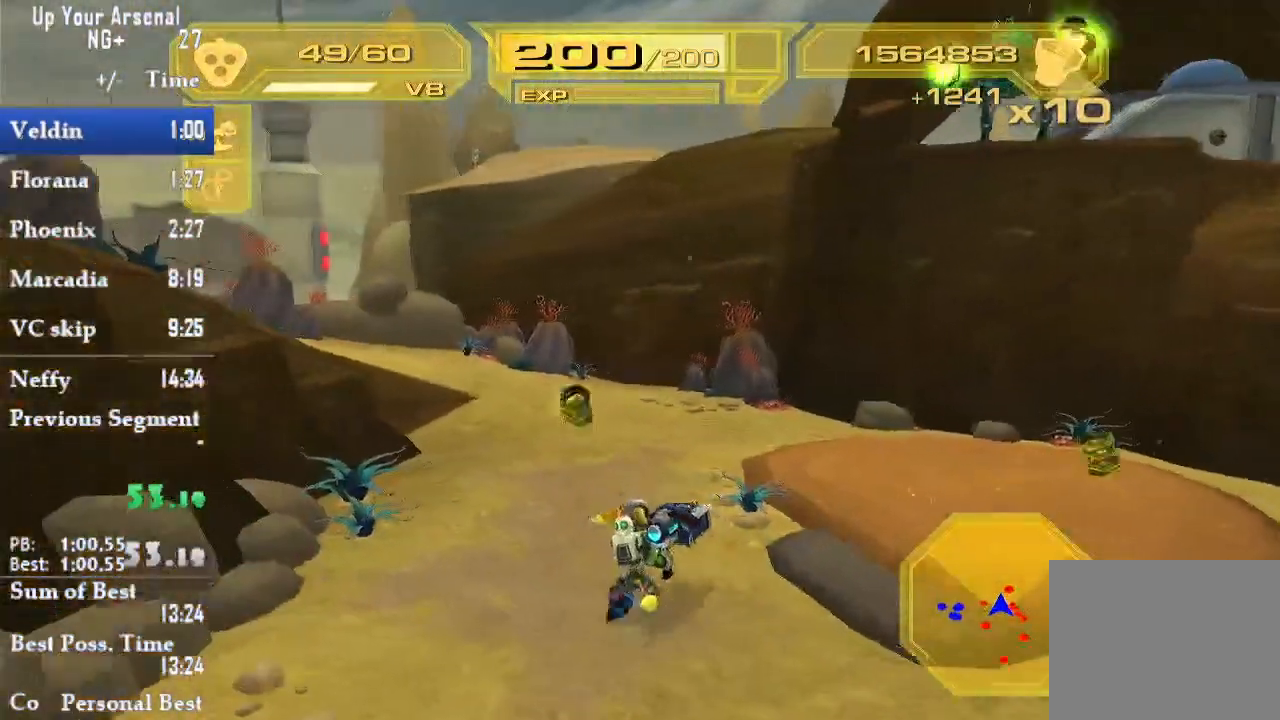
{"buttons": ["CIRCLE"], "left_stick": "center", "right_stick": "center", "events": [[283, "TRIANGLE", "down"], [350, "CIRCLE", "down"], [367, "TRIANGLE", "up"], [417, "CIRCLE", "up"], [417, "left_stick", "center"], [500, "CIRCLE", "down"]]}
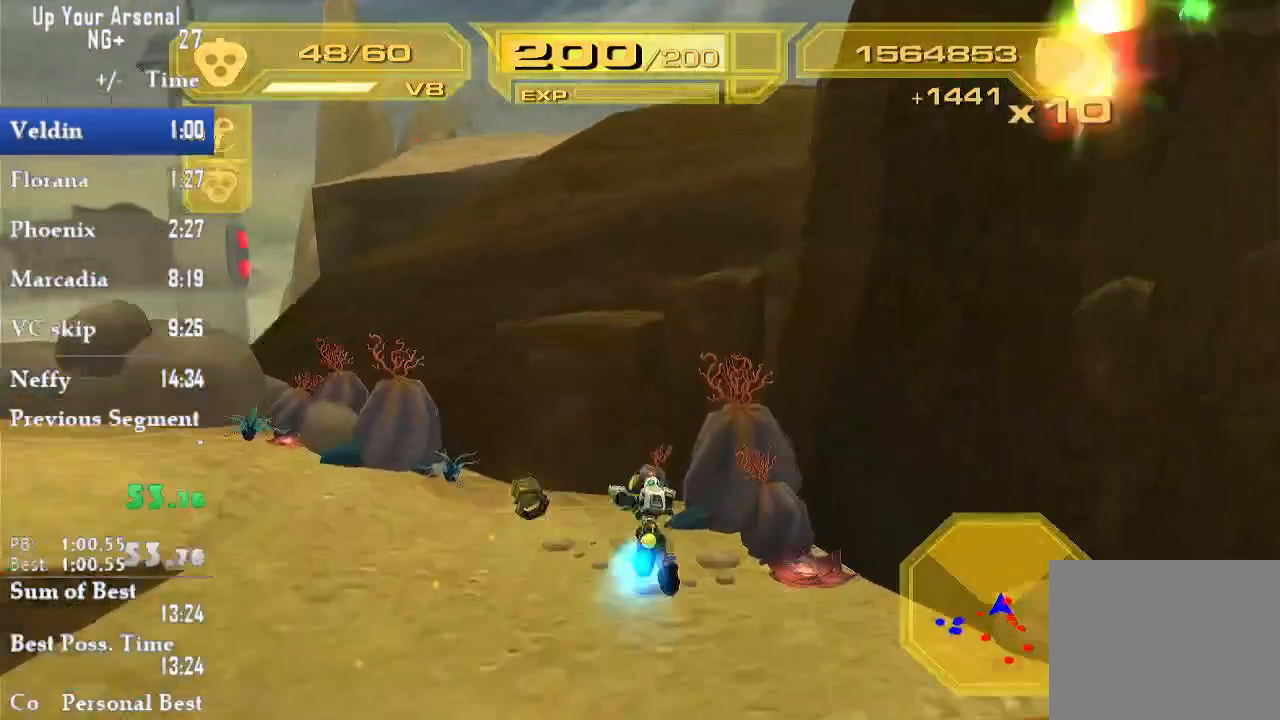
{"buttons": ["L2"], "left_stick": "up-right", "right_stick": "center", "events": [[100, "CIRCLE", "up"], [117, "left_stick", "up-right"], [167, "L2", "down"]]}
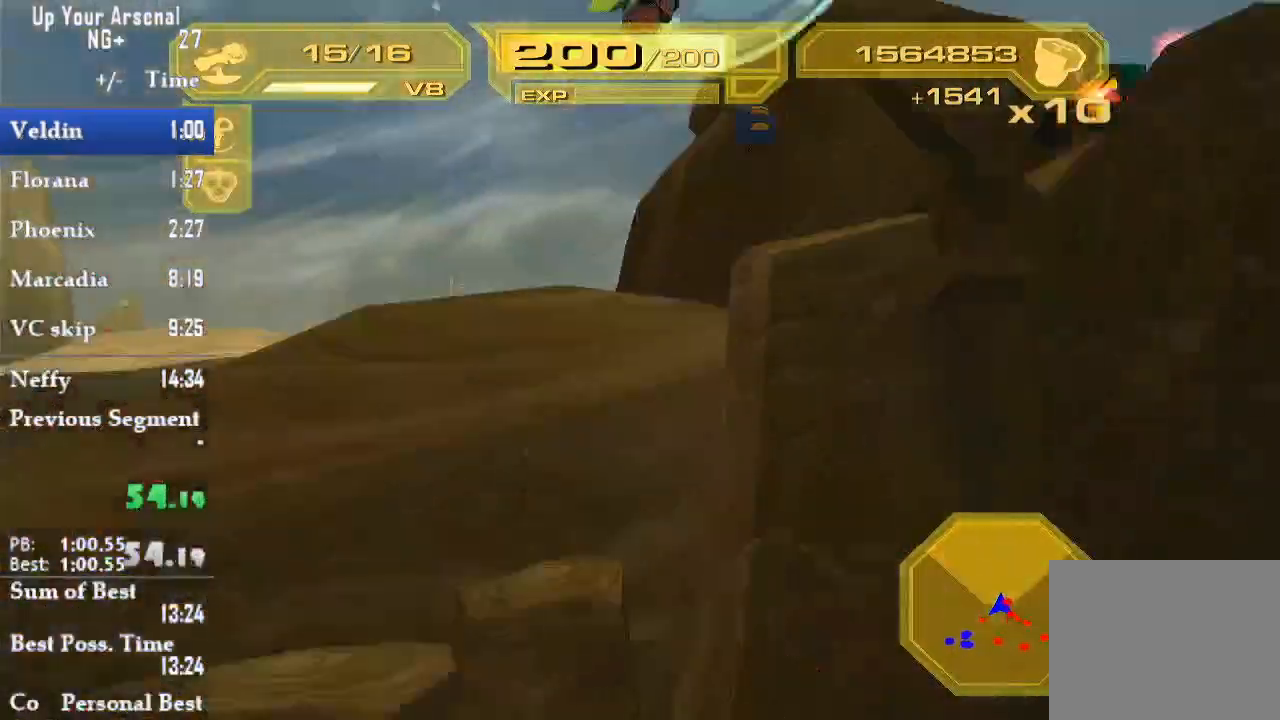
{"buttons": [], "left_stick": "up", "right_stick": "center", "events": [[67, "left_stick", "up"], [233, "L2", "up"], [300, "CROSS", "down"], [417, "CROSS", "up"]]}
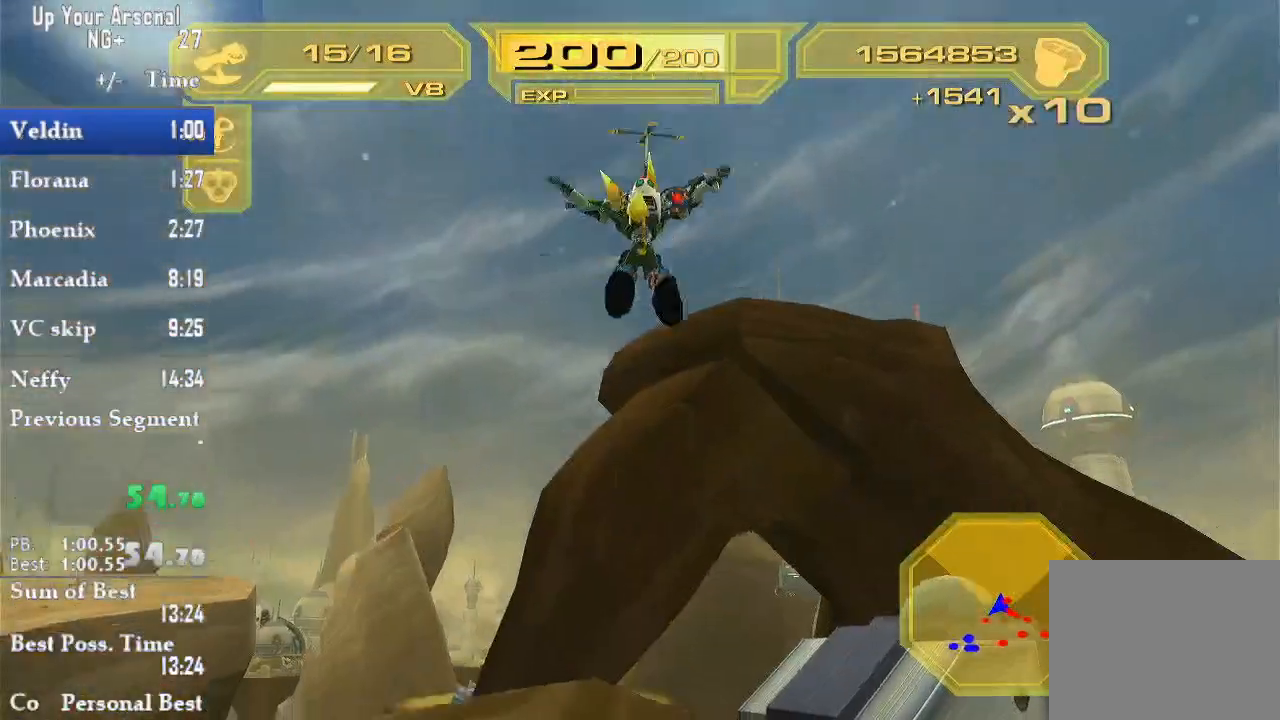
{"buttons": [], "left_stick": "up", "right_stick": "center", "events": [[283, "TRIANGLE", "down"], [317, "TRIANGLE", "up"]]}
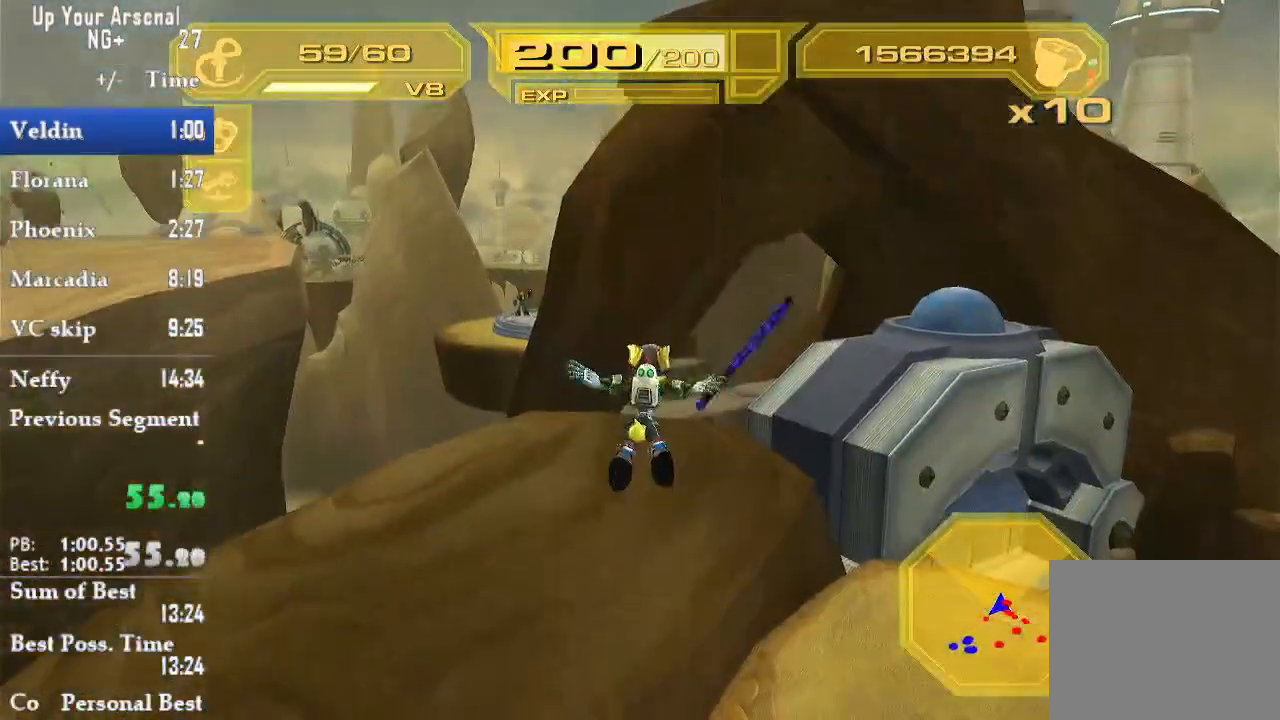
{"buttons": ["CROSS"], "left_stick": "up", "right_stick": "center", "events": [[367, "CROSS", "down"]]}
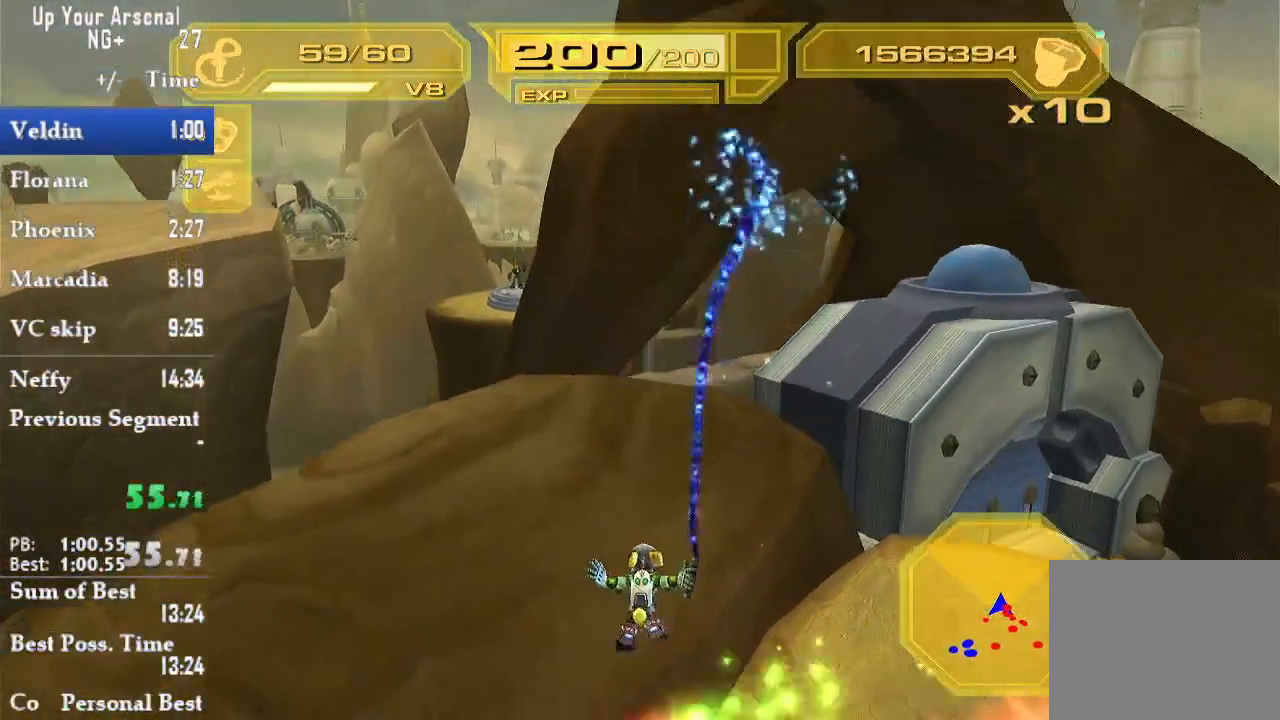
{"buttons": ["CROSS"], "left_stick": "up", "right_stick": "center", "events": [[467, "R1", "down"], [483, "R1", "up"]]}
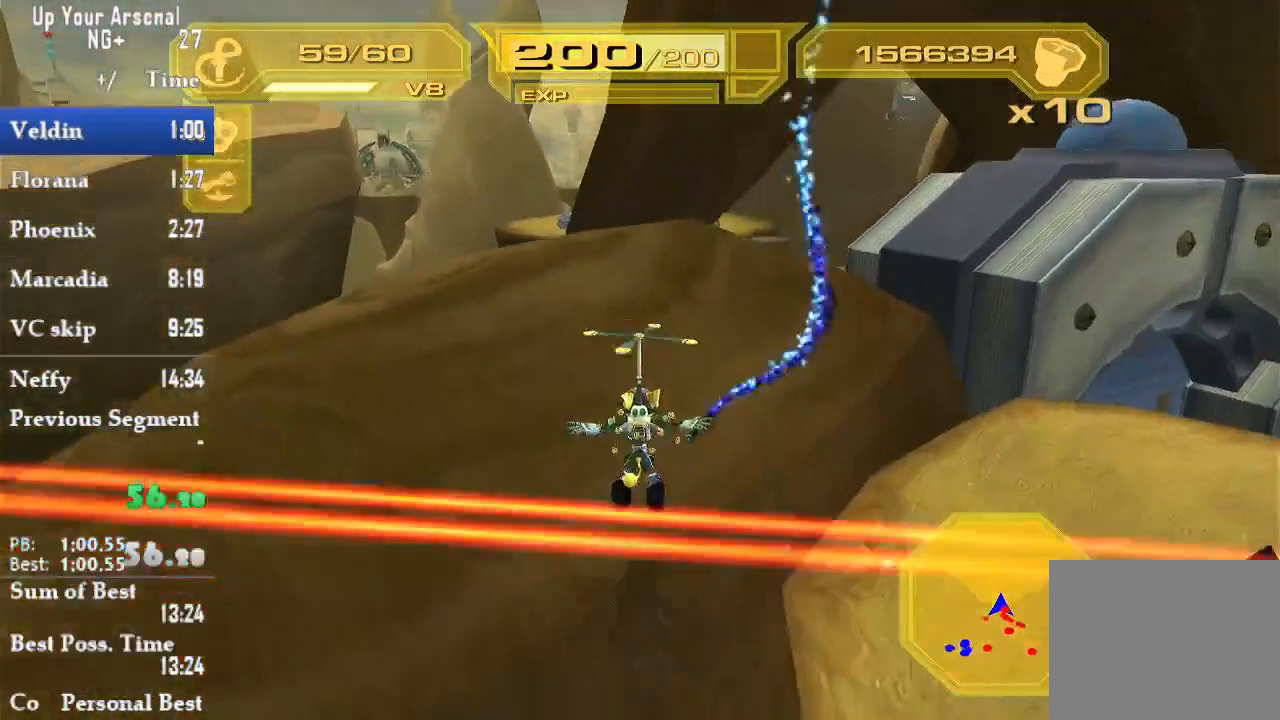
{"buttons": ["CROSS"], "left_stick": "up", "right_stick": "center"}
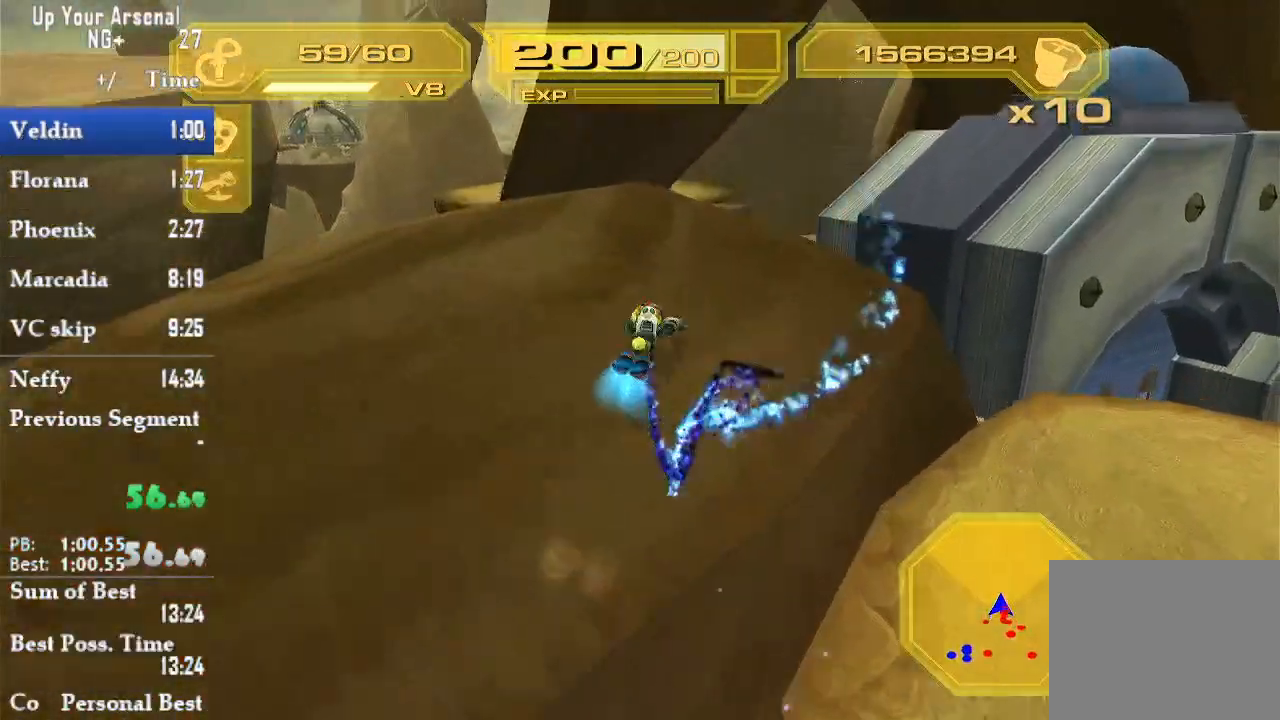
{"buttons": ["L1"], "left_stick": "up", "right_stick": "center", "events": [[33, "R2", "down"], [50, "CROSS", "up"], [183, "R2", "up"], [200, "L1", "down"], [250, "R2", "down"], [300, "R2", "up"], [333, "CIRCLE", "down"], [467, "CIRCLE", "up"]]}
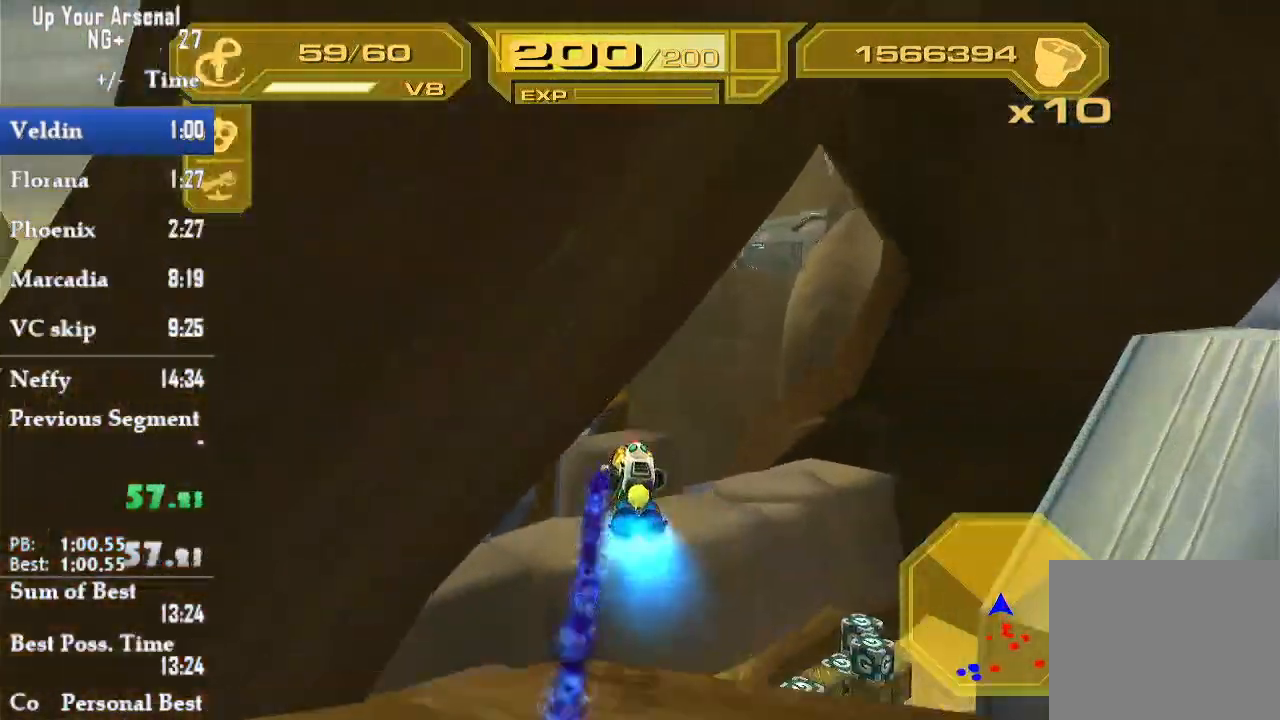
{"buttons": ["CIRCLE", "L1"], "left_stick": "up", "right_stick": "center", "events": [[33, "CIRCLE", "down"], [83, "left_stick", "up-left"], [117, "CIRCLE", "up"], [167, "CIRCLE", "down"], [267, "CIRCLE", "up"], [283, "L2", "down"], [333, "CIRCLE", "down"], [367, "L2", "up"], [450, "left_stick", "up"]]}
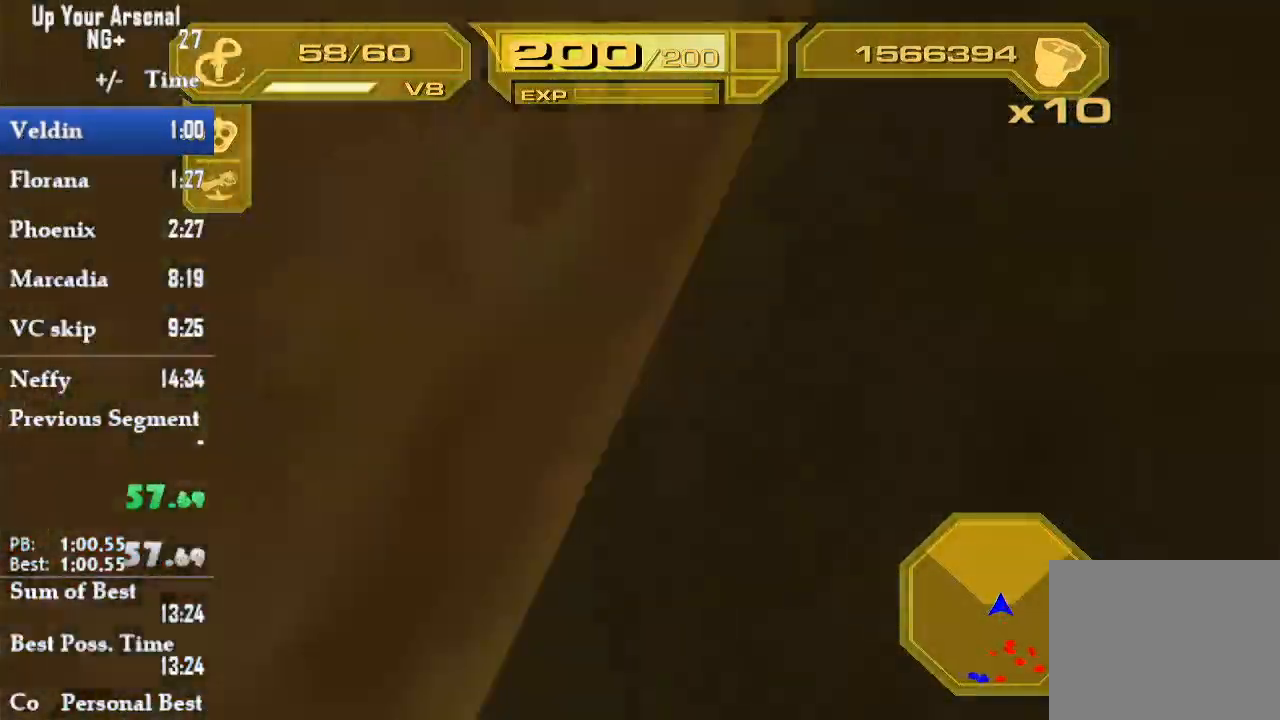
{"buttons": [], "left_stick": "center", "right_stick": "center", "events": [[83, "CIRCLE", "up"], [117, "CROSS", "down"], [117, "R1", "down"], [117, "R2", "down"], [250, "R1", "up"], [250, "R2", "up"], [250, "left_stick", "up-left"], [300, "CROSS", "up"], [333, "L1", "up"], [450, "left_stick", "center"]]}
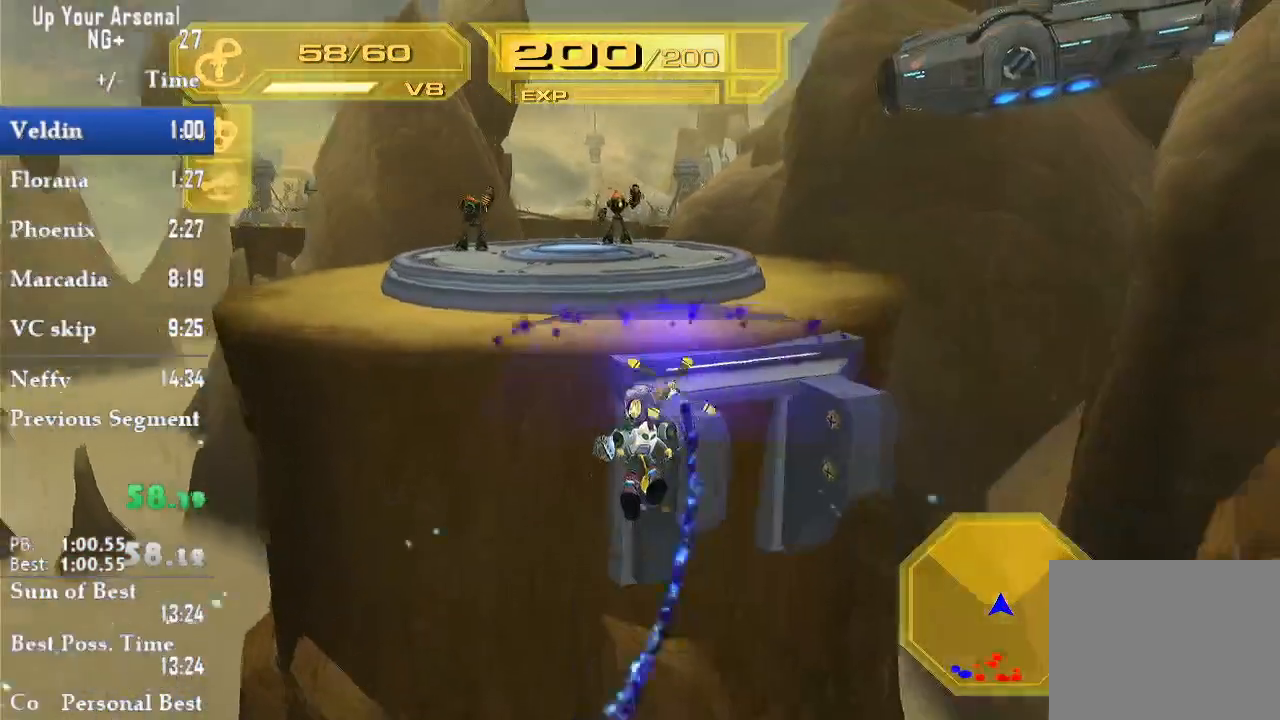
{"buttons": [], "left_stick": "center", "right_stick": "center", "events": [[83, "TRIANGLE", "down"], [133, "TRIANGLE", "up"], [417, "SQUARE", "down"], [467, "SQUARE", "up"]]}
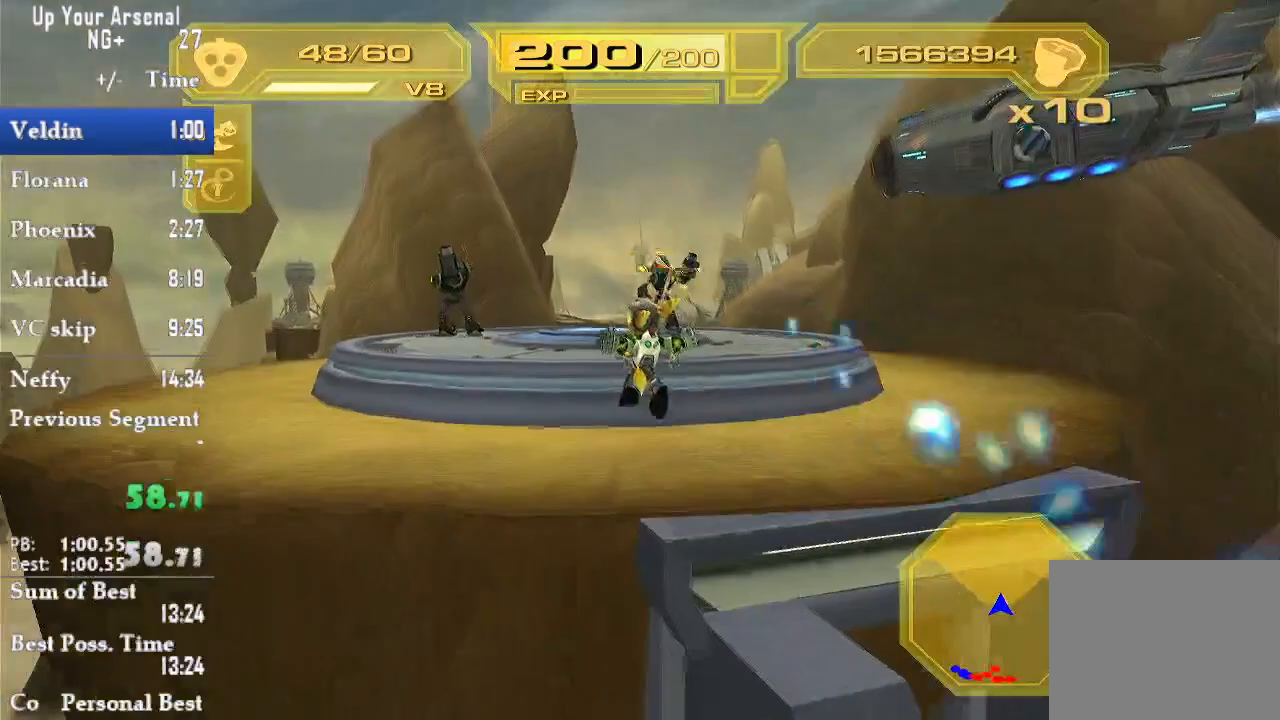
{"buttons": ["R1"], "left_stick": "up", "right_stick": "center"}
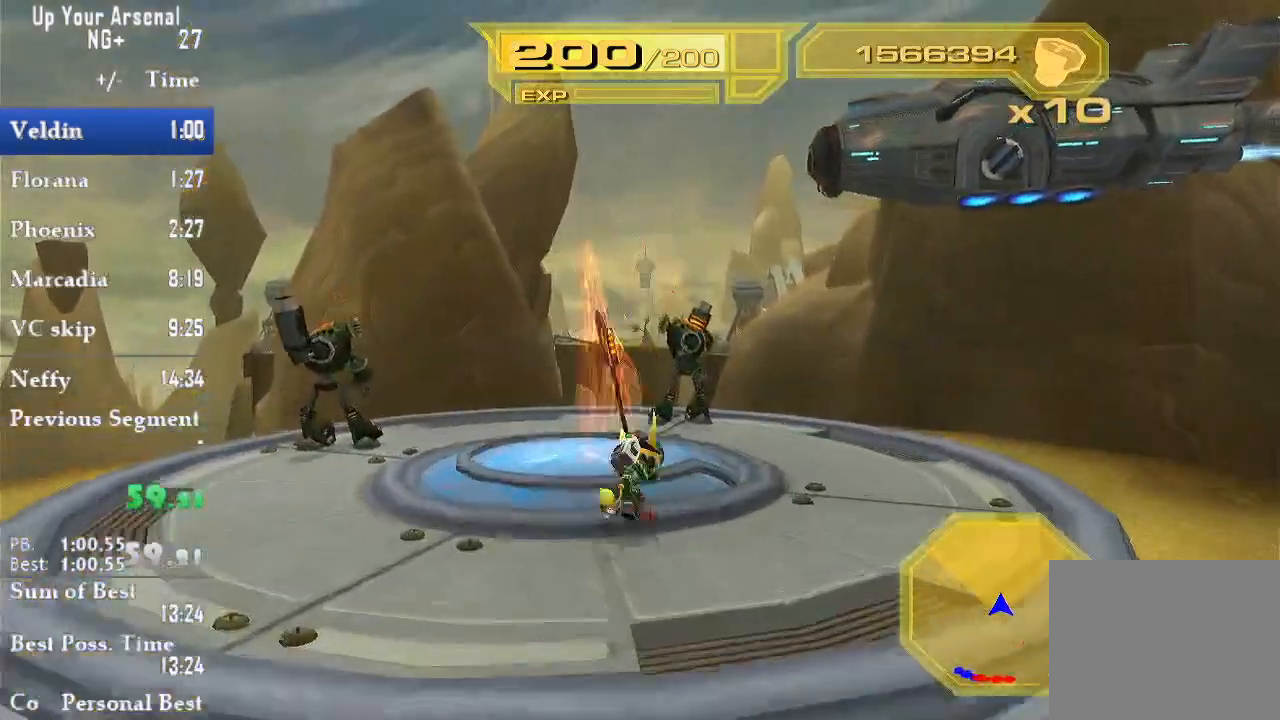
{"buttons": [], "left_stick": "left", "right_stick": "center", "events": [[83, "R1", "up"], [117, "R1", "down"], [200, "R1", "up"], [250, "CIRCLE", "down"], [250, "left_stick", "left"], [333, "CIRCLE", "up"]]}
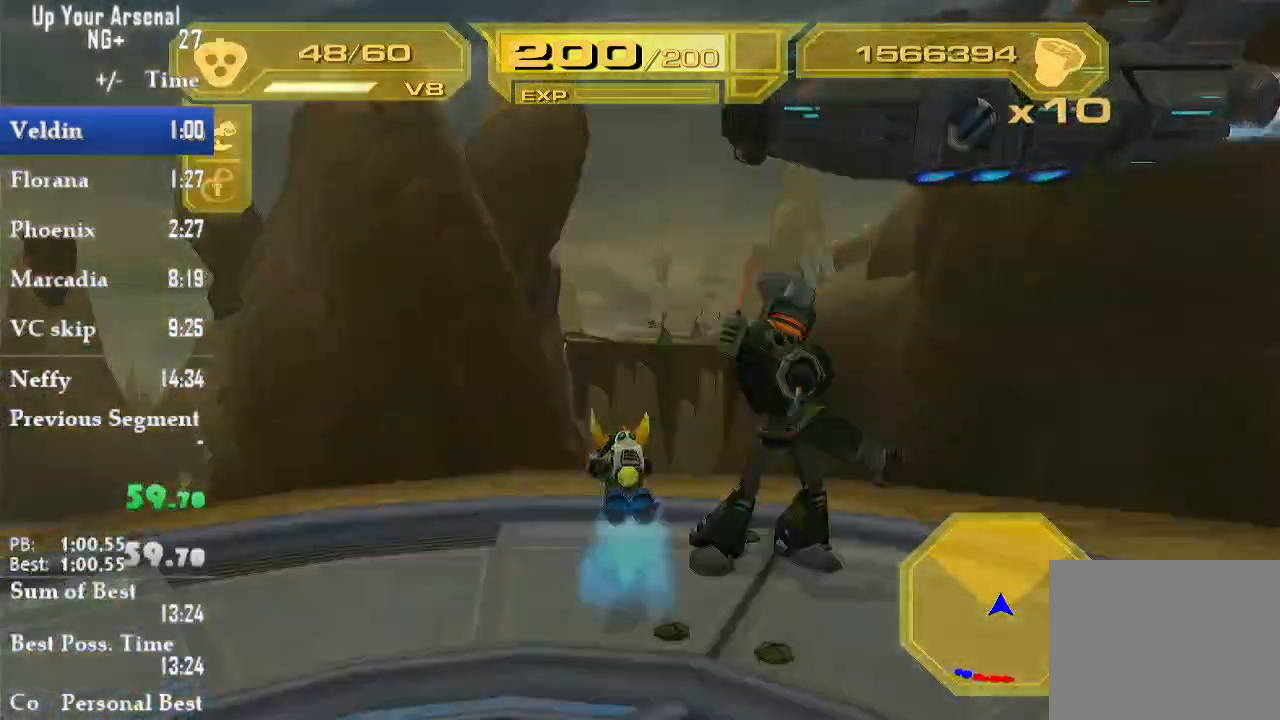
{"buttons": [], "left_stick": "center", "right_stick": "center", "events": [[117, "L2", "down"], [117, "START", "down"], [267, "L2", "up"], [383, "left_stick", "center"], [433, "START", "up"]]}
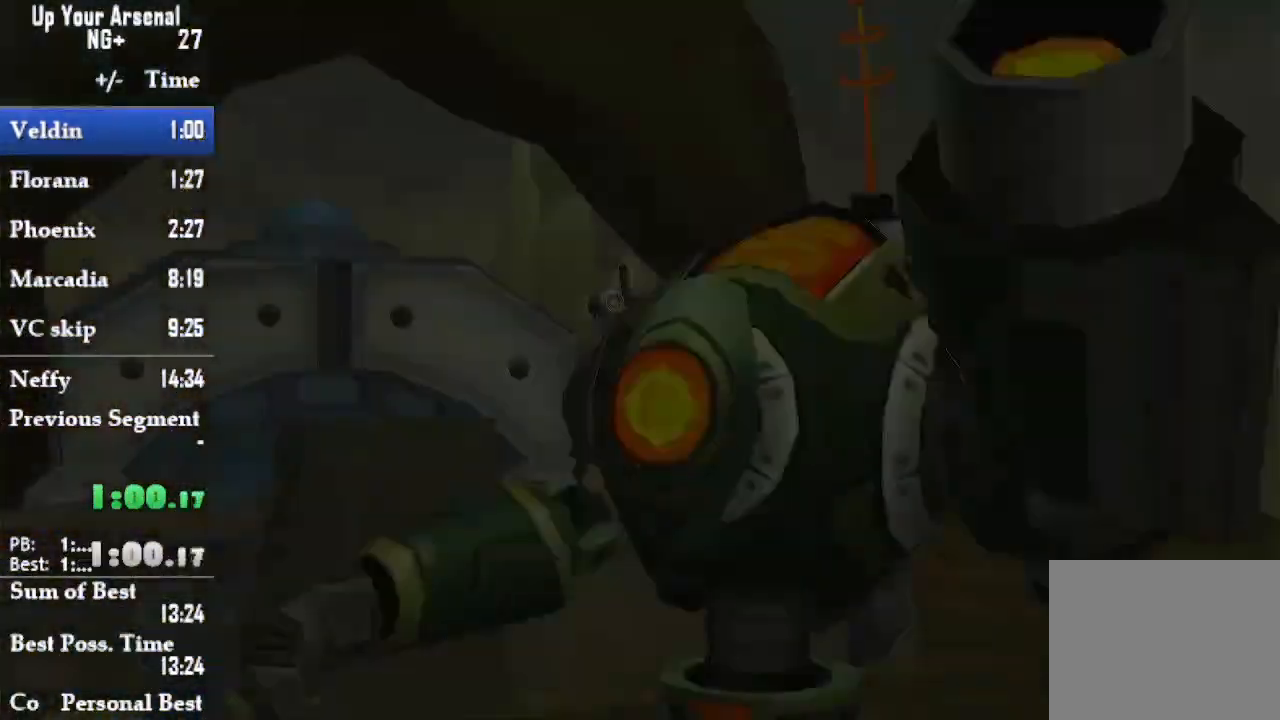
{"buttons": ["START"], "left_stick": "center", "right_stick": "center", "events": [[17, "START", "down"], [117, "START", "up"], [200, "START", "down"], [300, "START", "up"], [383, "START", "down"]]}
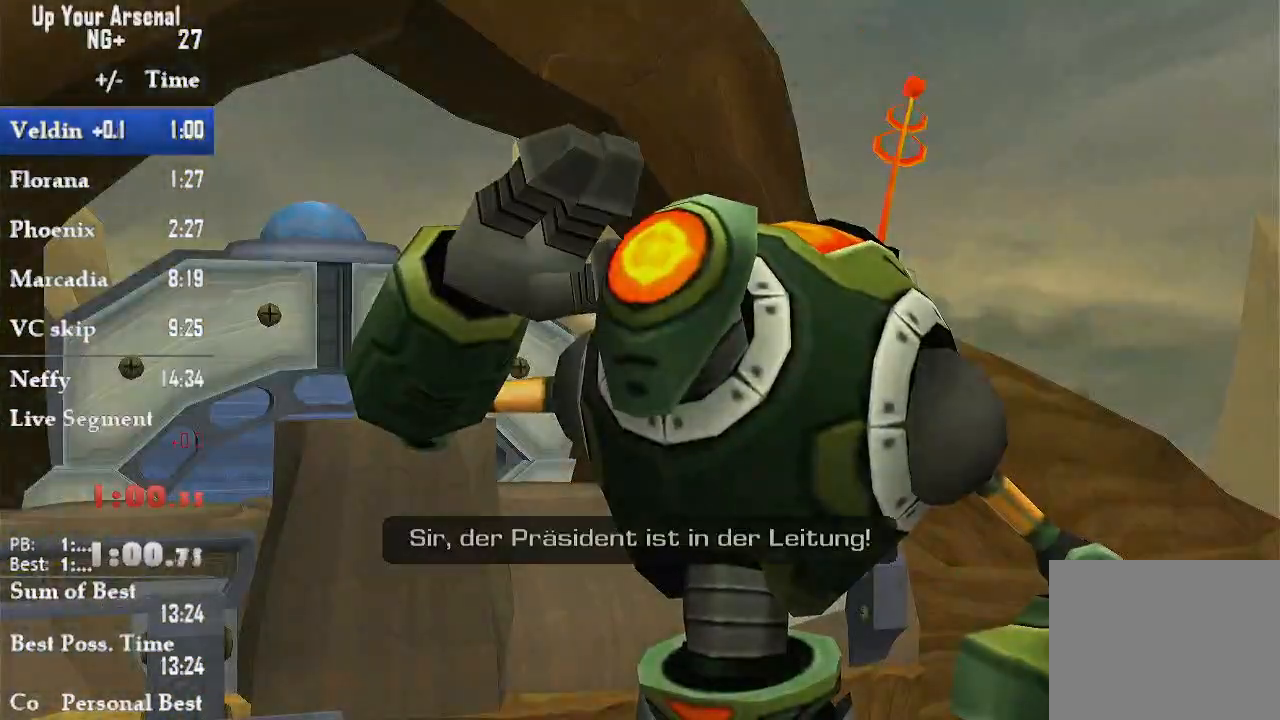
{"buttons": [], "left_stick": "center", "right_stick": "center", "events": [[133, "START", "up"], [433, "CROSS", "down"], [500, "CROSS", "up"]]}
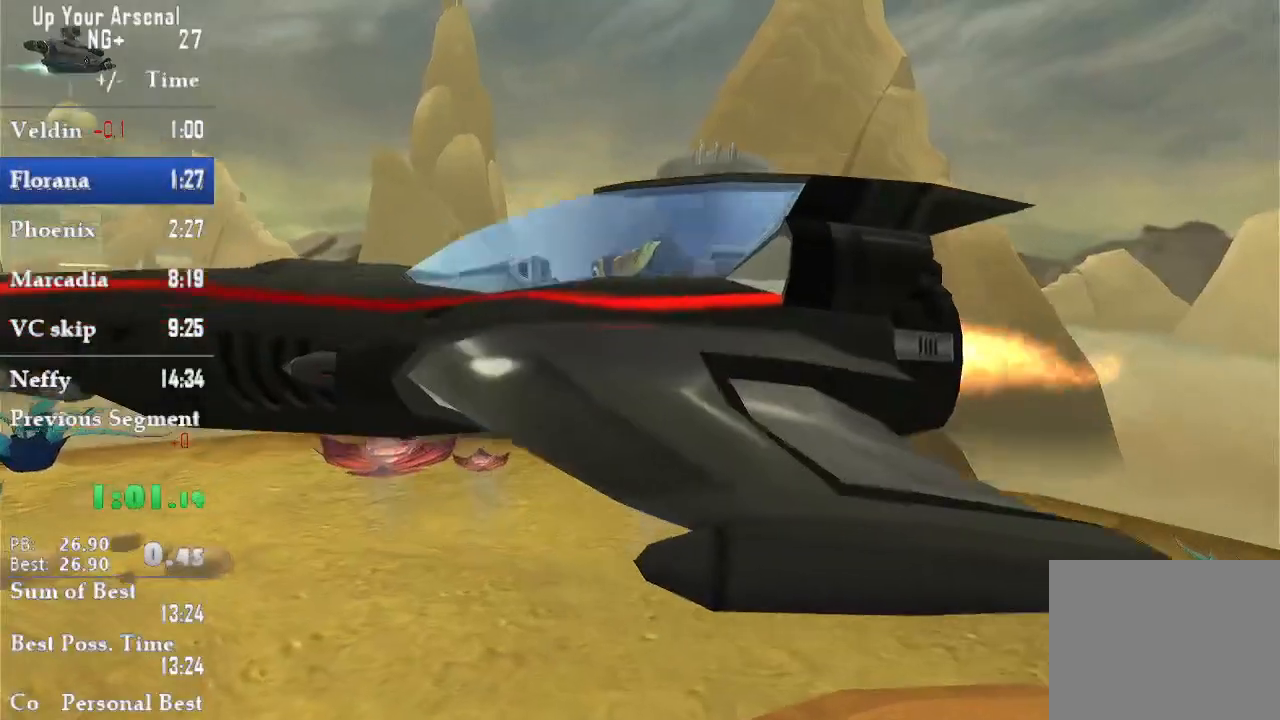
{"buttons": ["CROSS"], "left_stick": "center", "right_stick": "center", "events": [[83, "CROSS", "down"], [200, "CROSS", "up"], [450, "CROSS", "down"]]}
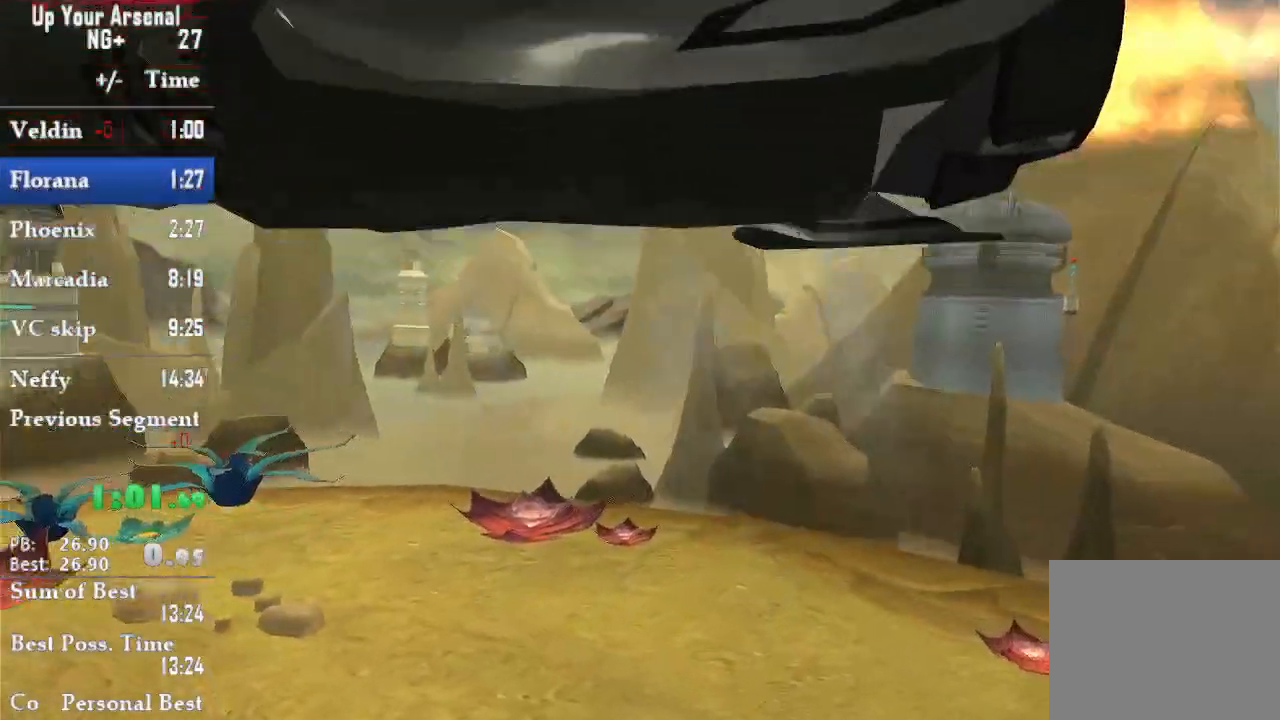
{"buttons": ["CIRCLE"], "left_stick": "center", "right_stick": "center", "events": [[33, "CIRCLE", "down"], [33, "CROSS", "up"], [133, "CIRCLE", "up"], [167, "CROSS", "down"], [233, "CIRCLE", "down"], [233, "CROSS", "up"], [350, "CIRCLE", "up"], [350, "CROSS", "down"], [350, "R2", "down"], [417, "CIRCLE", "down"], [433, "R2", "up"], [450, "CROSS", "up"]]}
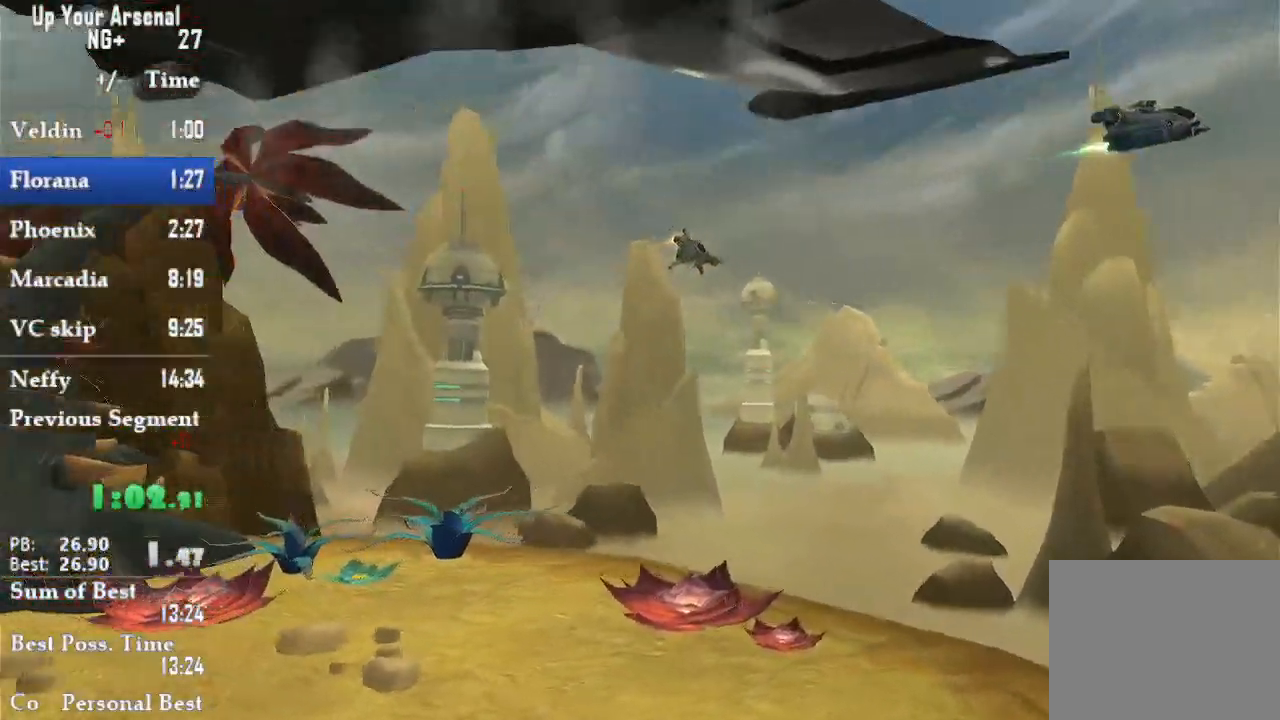
{"buttons": ["CIRCLE"], "left_stick": "center", "right_stick": "center", "events": [[67, "CIRCLE", "up"], [67, "CROSS", "down"], [117, "CIRCLE", "down"], [117, "CROSS", "up"], [200, "CIRCLE", "up"], [250, "CROSS", "down"], [300, "CROSS", "up"], [317, "CIRCLE", "down"], [383, "CIRCLE", "up"], [417, "CROSS", "down"], [500, "CIRCLE", "down"], [500, "CROSS", "up"]]}
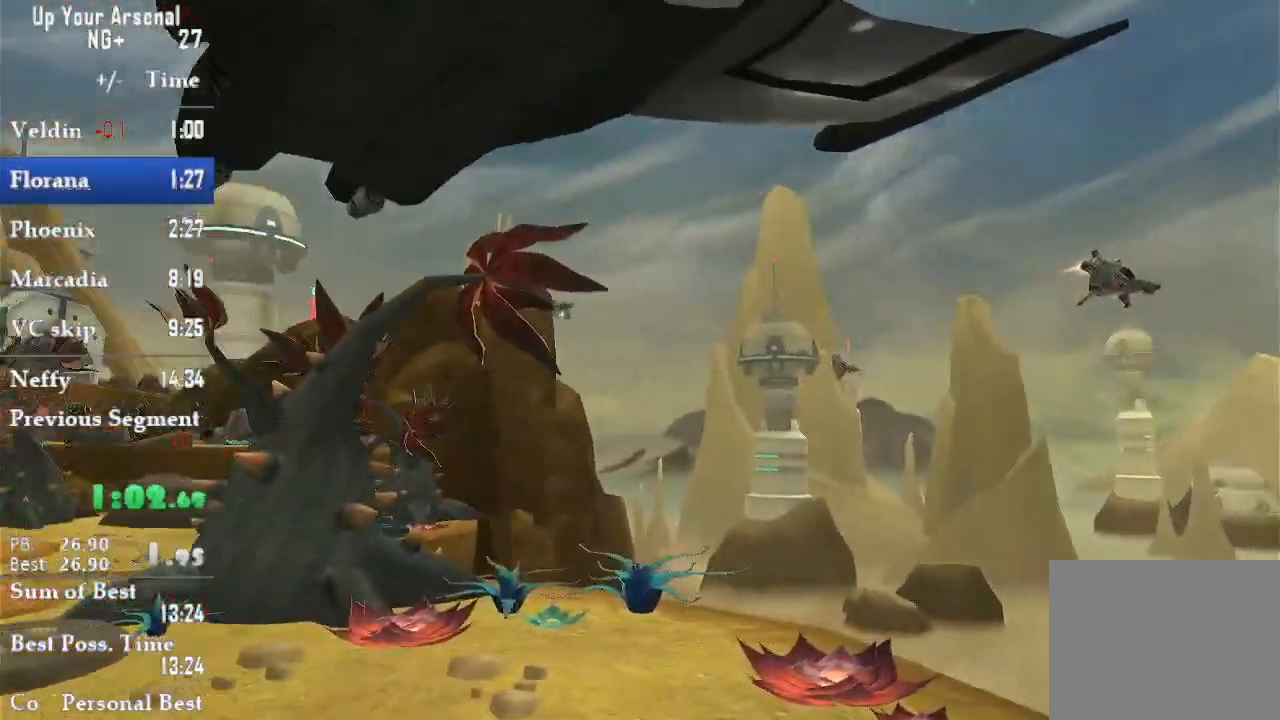
{"buttons": ["CIRCLE"], "left_stick": "center", "right_stick": "center"}
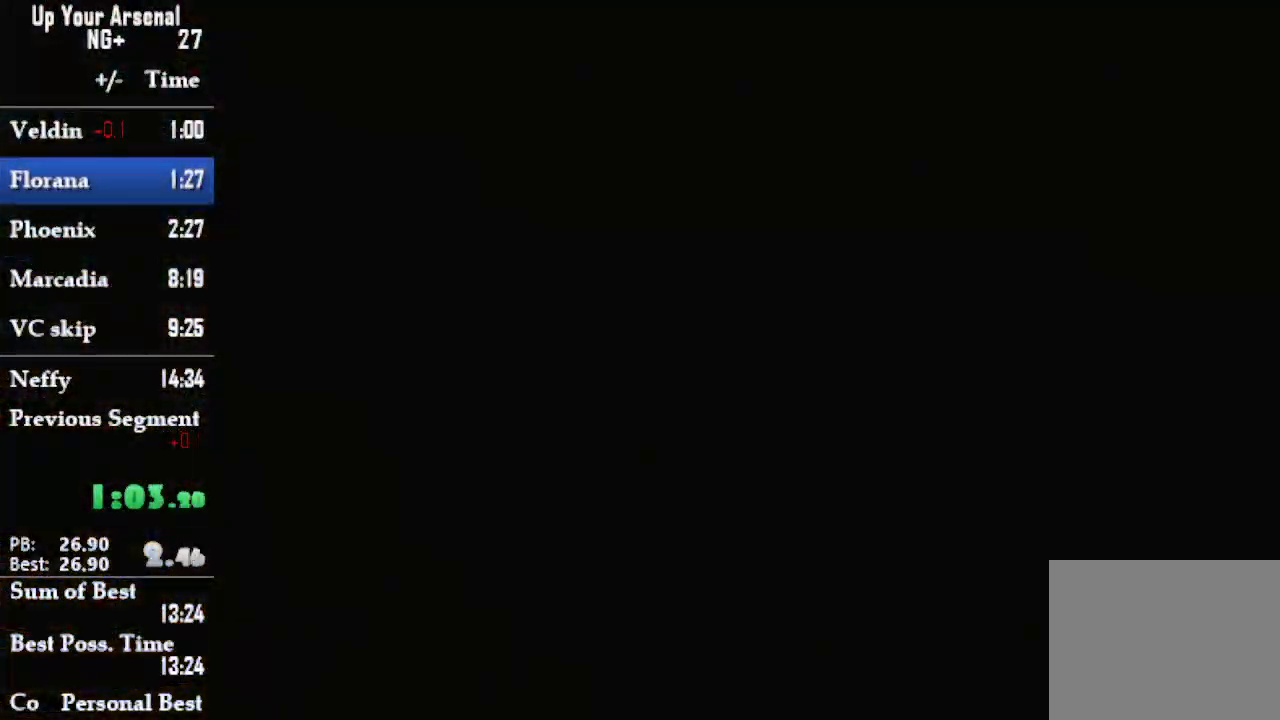
{"buttons": ["CIRCLE"], "left_stick": "center", "right_stick": "center", "events": []}
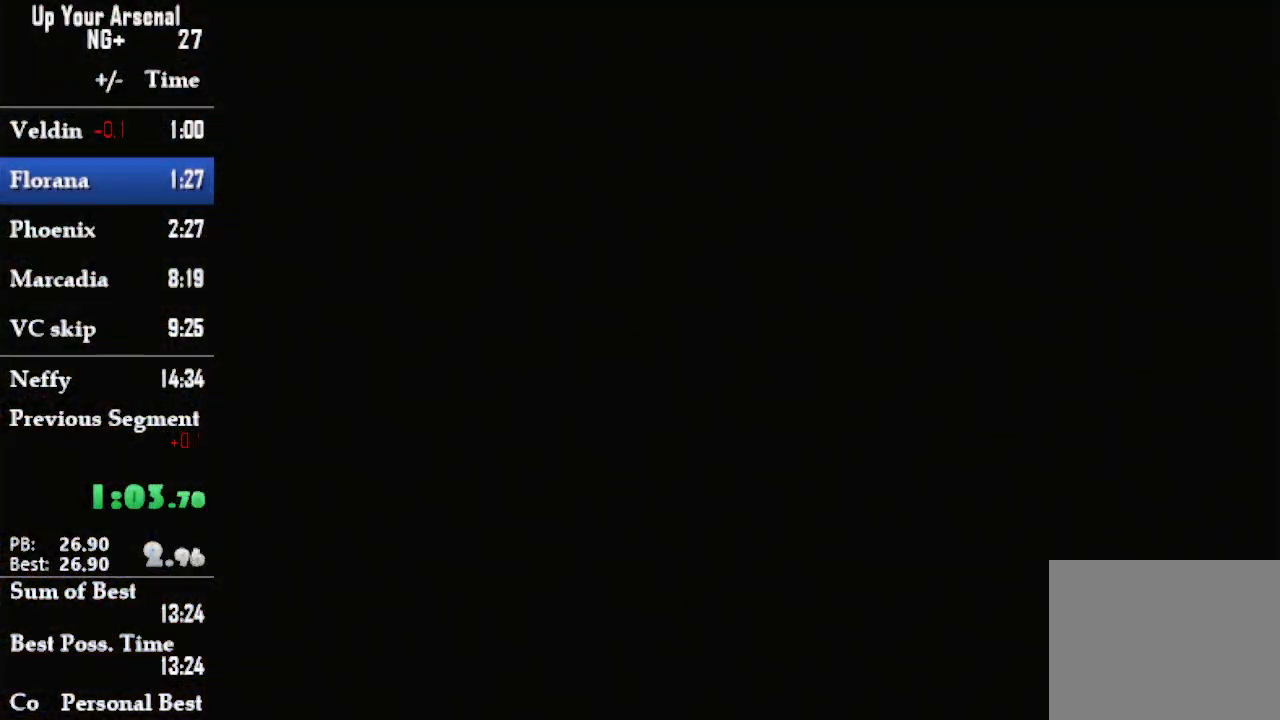
{"buttons": [], "left_stick": "center", "right_stick": "center", "events": [[167, "CIRCLE", "up"]]}